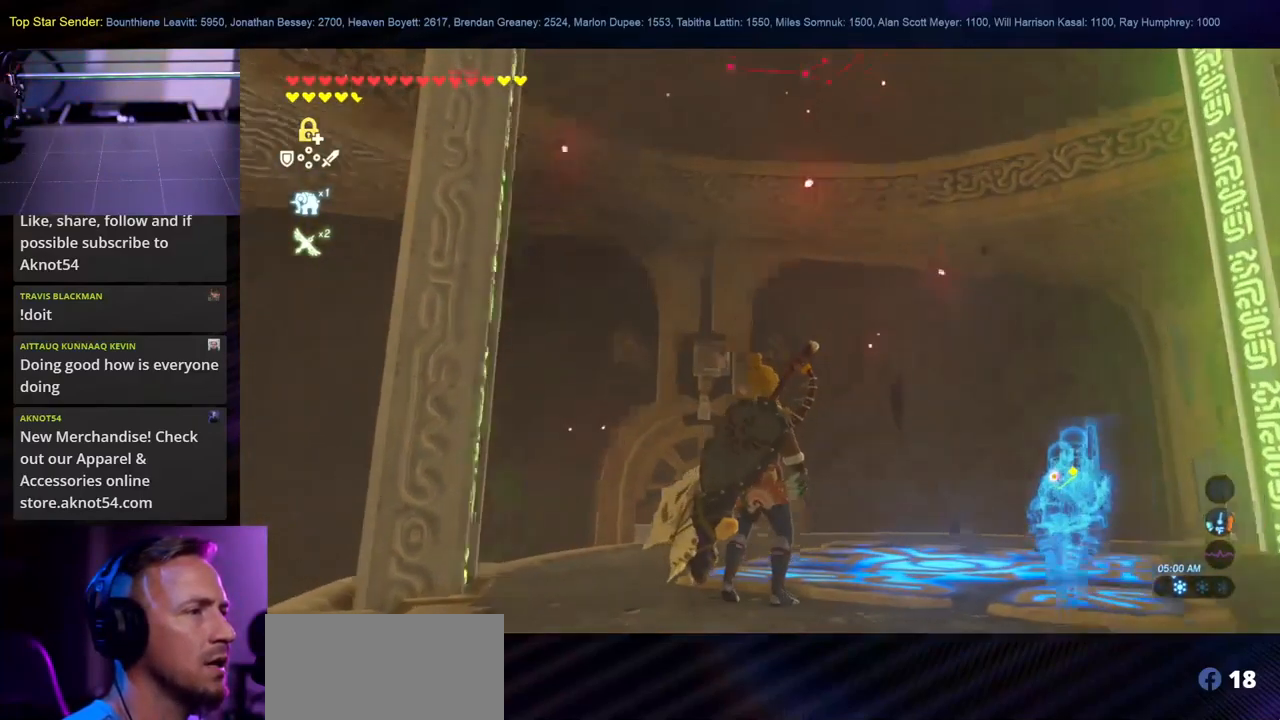
Gameplay with a controller (Nintendo layout); each line is a JSON object with the inputs held at the frame after it (dt_ms = milliseconds from this image to that frame). "events" lists button and stick changes between this image and that frame as [ms after this image, input, new state], when the widget could be followed in between. Not read: L2 L3 R1 R2 R3.
{"dt_ms": 500, "buttons": [], "left_stick": "center", "right_stick": "up", "events": [[100, "L1", "up"], [350, "L1", "down"], [416, "L1", "up"]]}
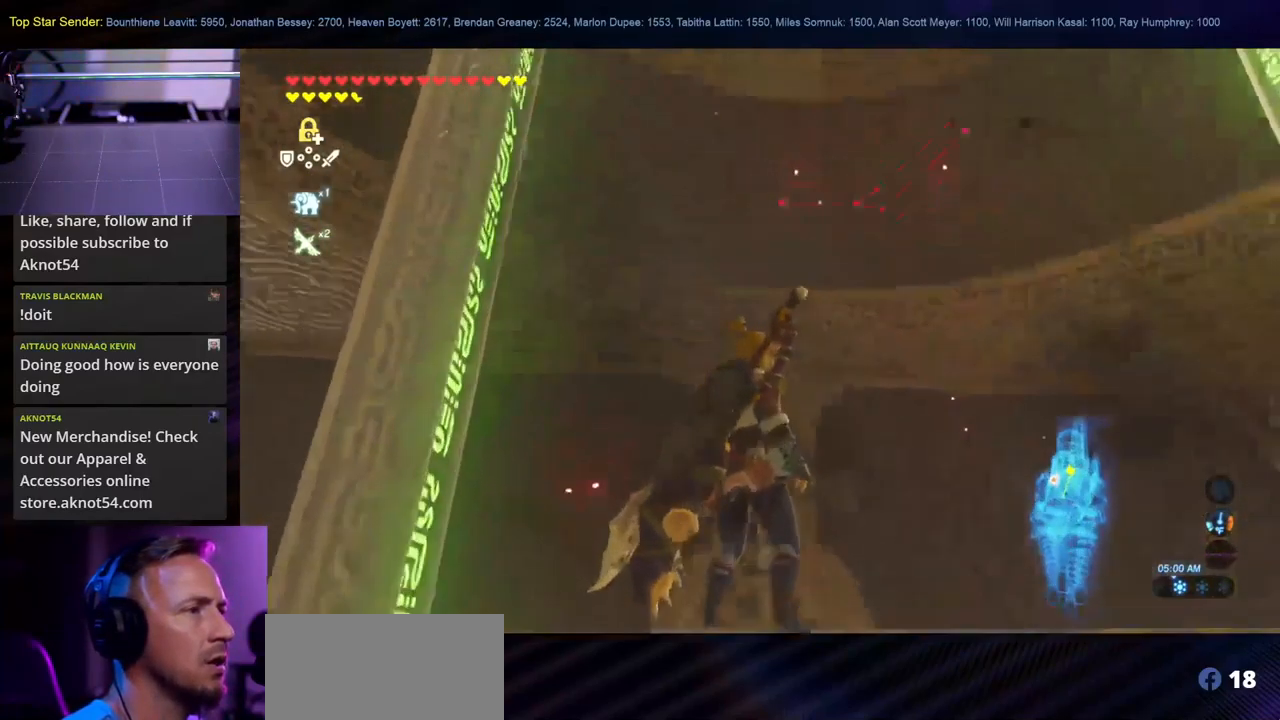
{"dt_ms": 500, "buttons": [], "left_stick": "center", "right_stick": "center"}
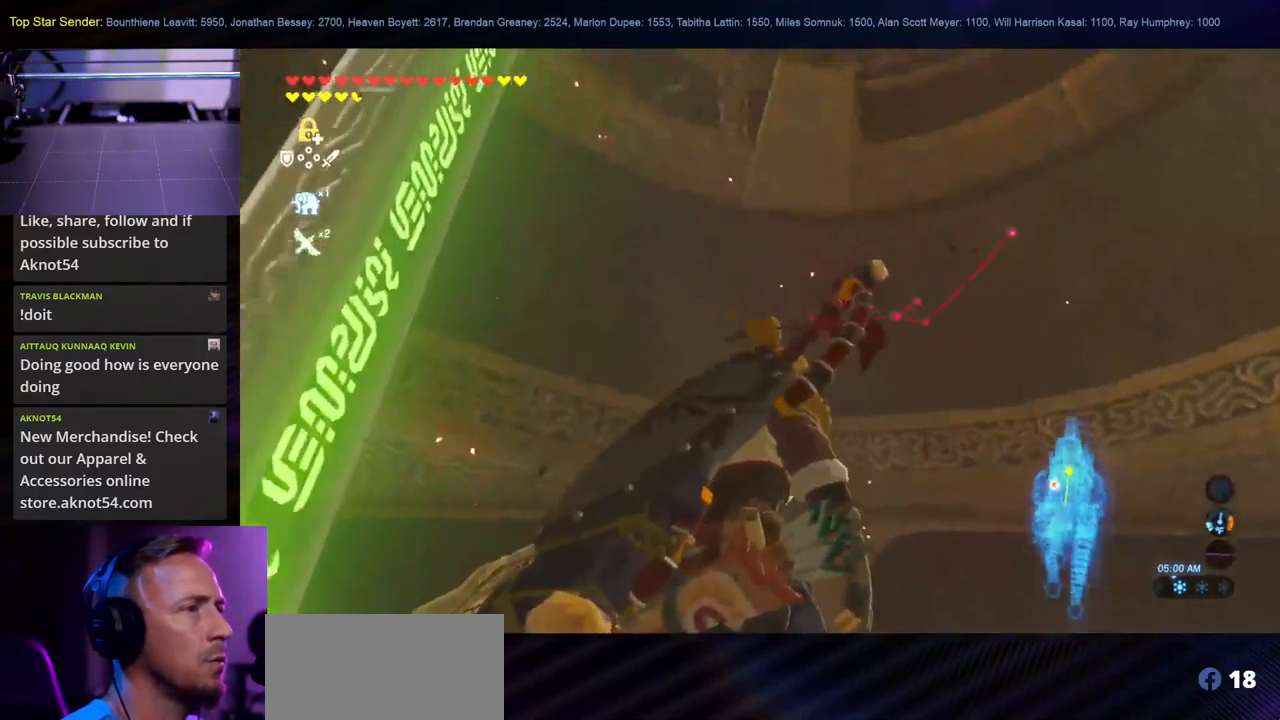
{"dt_ms": 499, "buttons": ["L1"], "left_stick": "center", "right_stick": "center", "events": [[16, "right_stick", "down"], [233, "right_stick", "center"], [283, "L1", "down"]]}
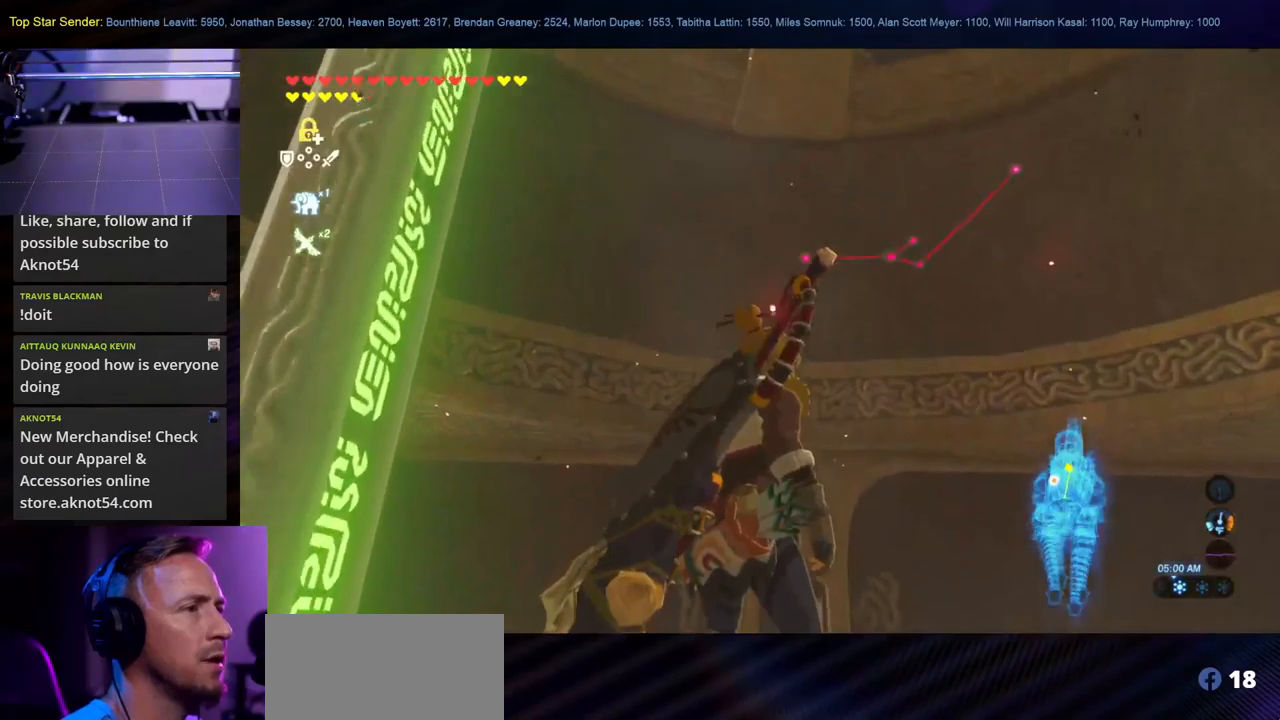
{"dt_ms": 500, "buttons": [], "left_stick": "center", "right_stick": "center", "events": [[200, "right_stick", "up"], [433, "right_stick", "center"], [467, "L1", "up"]]}
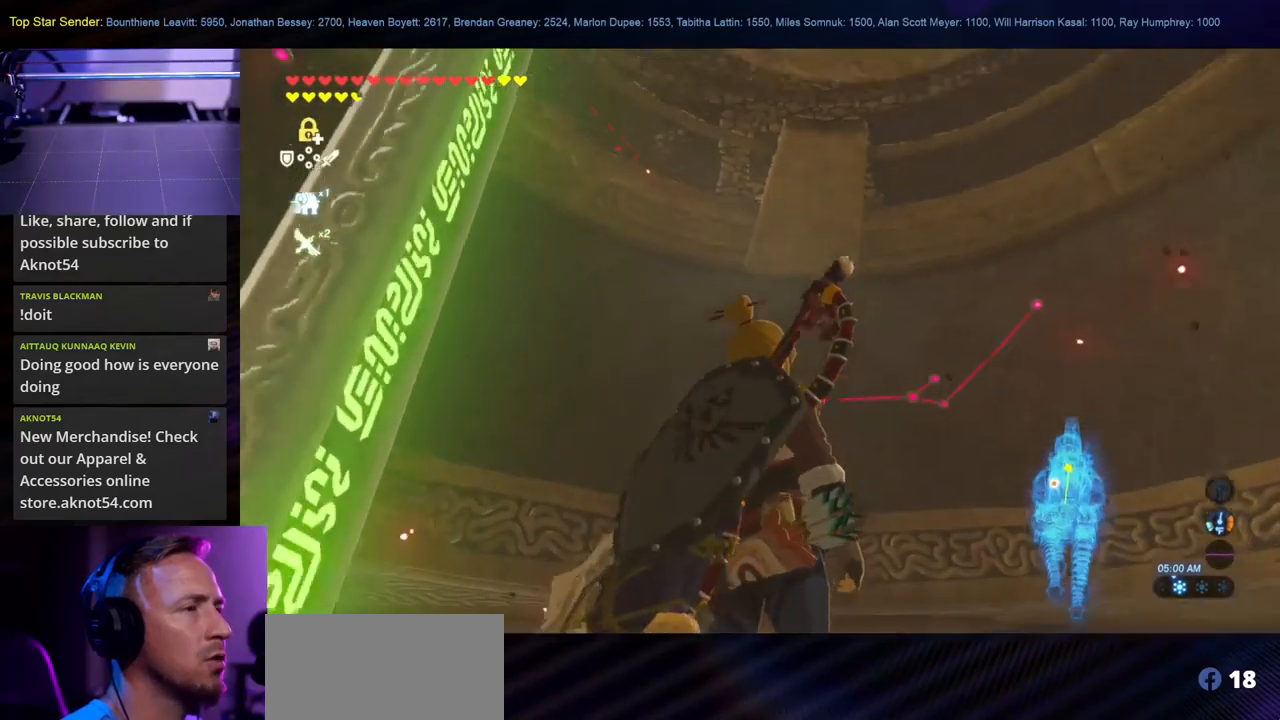
{"dt_ms": 500, "buttons": [], "left_stick": "center", "right_stick": "center", "events": [[33, "L1", "down"], [500, "L1", "up"]]}
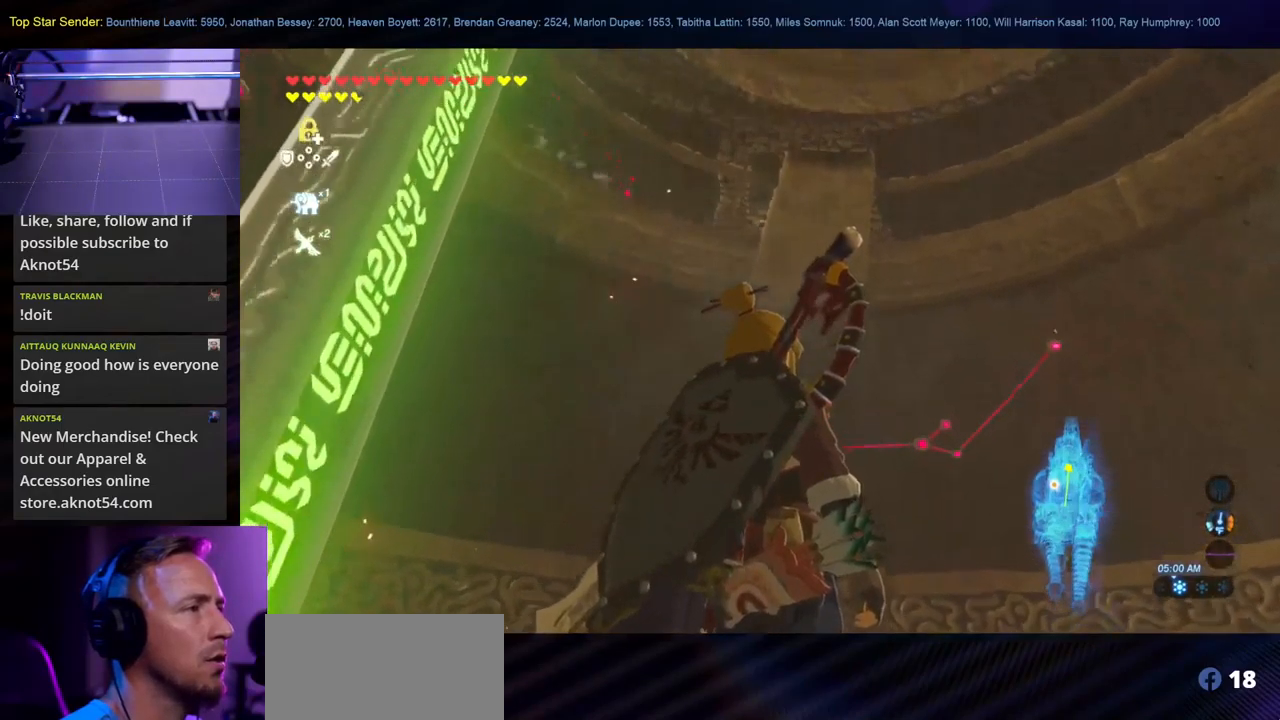
{"dt_ms": 500, "buttons": [], "left_stick": "center", "right_stick": "center", "events": [[283, "right_stick", "down"], [300, "left_stick", "right"], [400, "left_stick", "center"], [433, "right_stick", "center"]]}
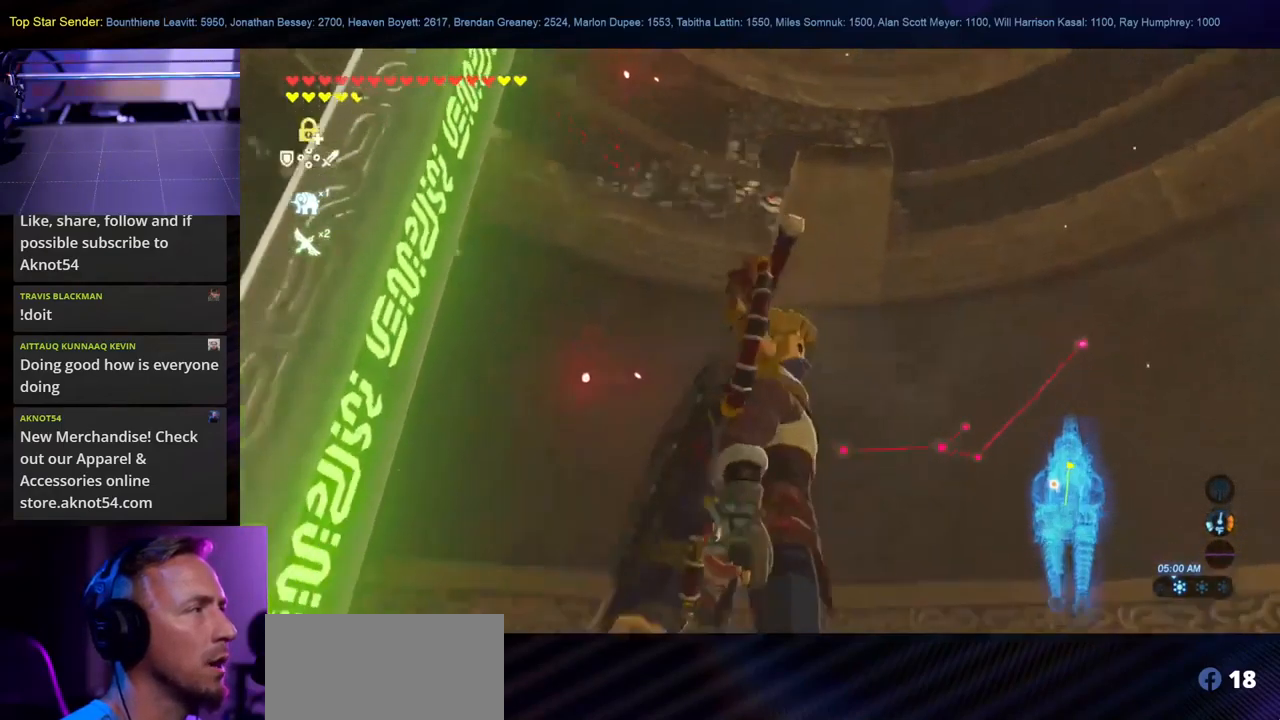
{"dt_ms": 1000, "buttons": [], "left_stick": "center", "right_stick": "center"}
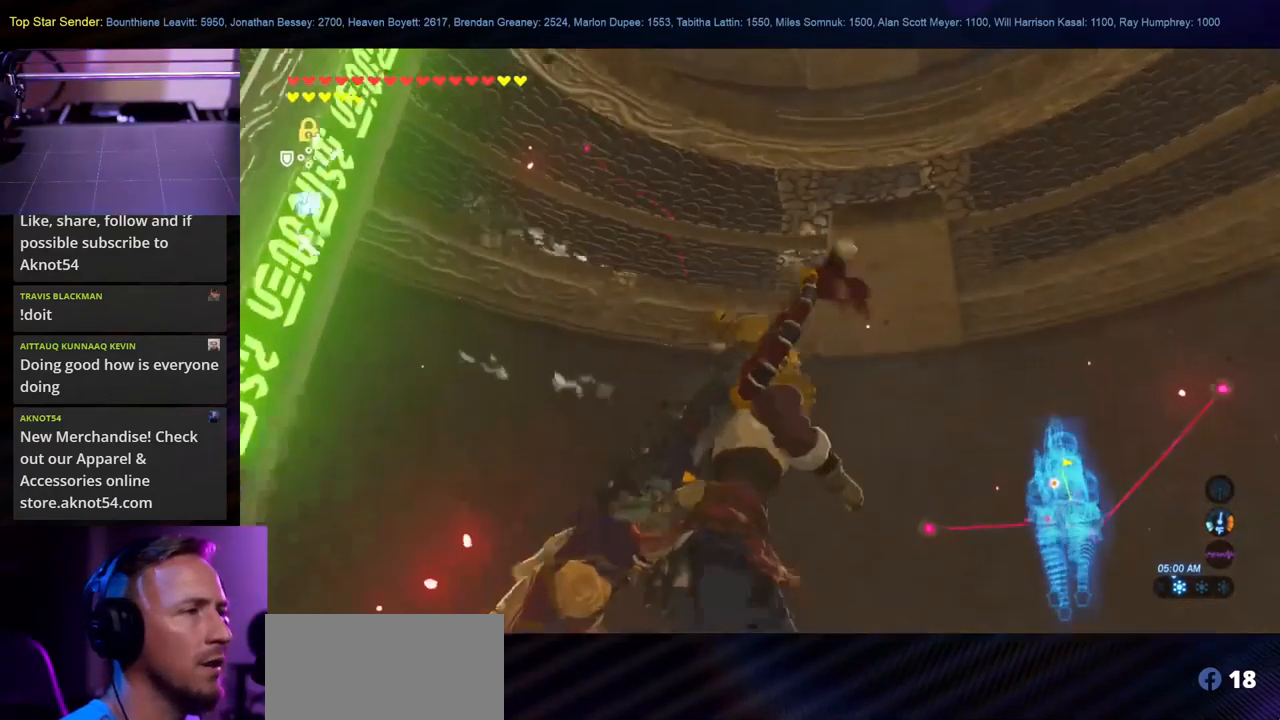
{"dt_ms": 500, "buttons": [], "left_stick": "center", "right_stick": "center", "events": [[67, "left_stick", "right"], [83, "right_stick", "down"], [200, "left_stick", "center"], [483, "right_stick", "center"]]}
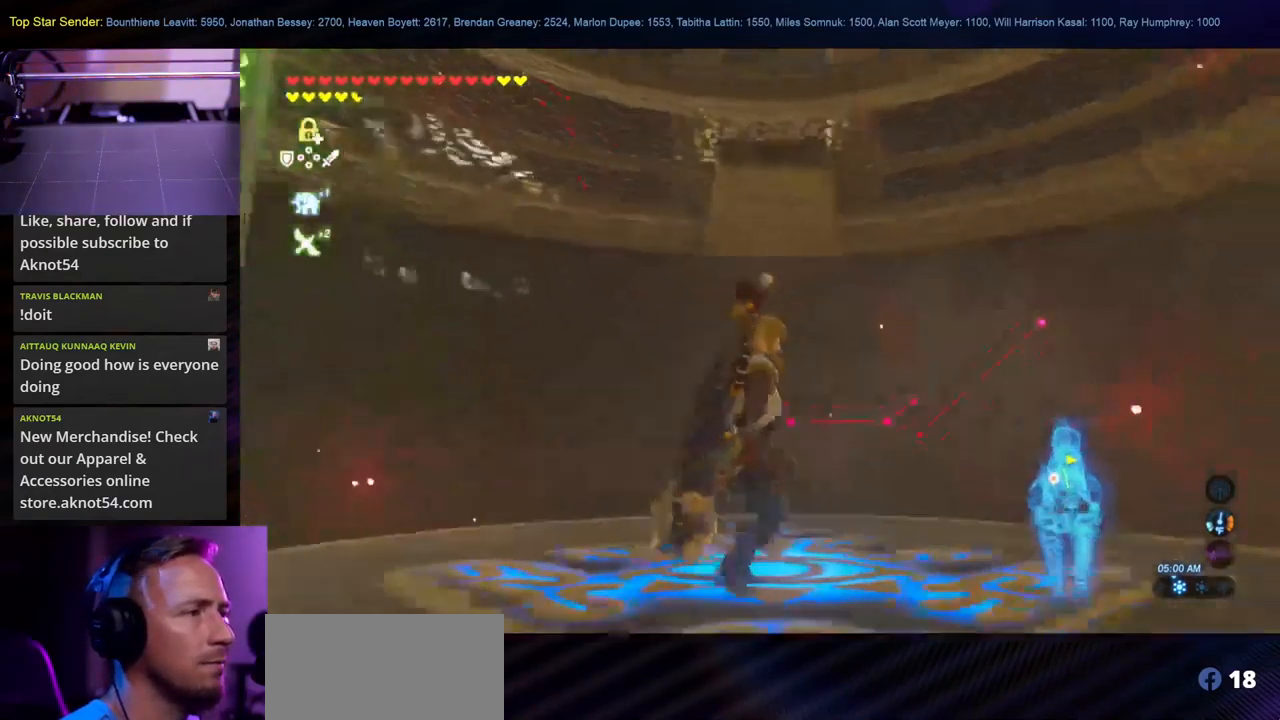
{"dt_ms": 500, "buttons": [], "left_stick": "center", "right_stick": "down", "events": [[283, "right_stick", "down"]]}
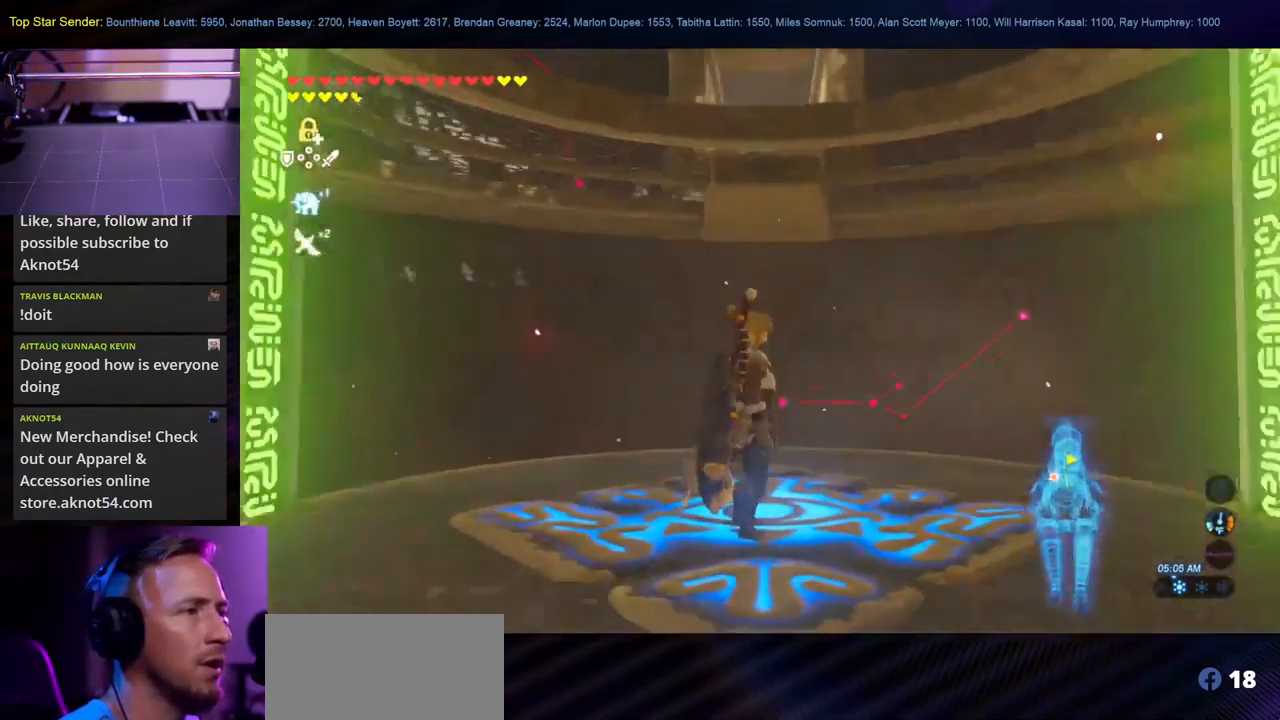
{"dt_ms": 500, "buttons": [], "left_stick": "center", "right_stick": "down", "events": [[167, "right_stick", "center"], [483, "right_stick", "down"]]}
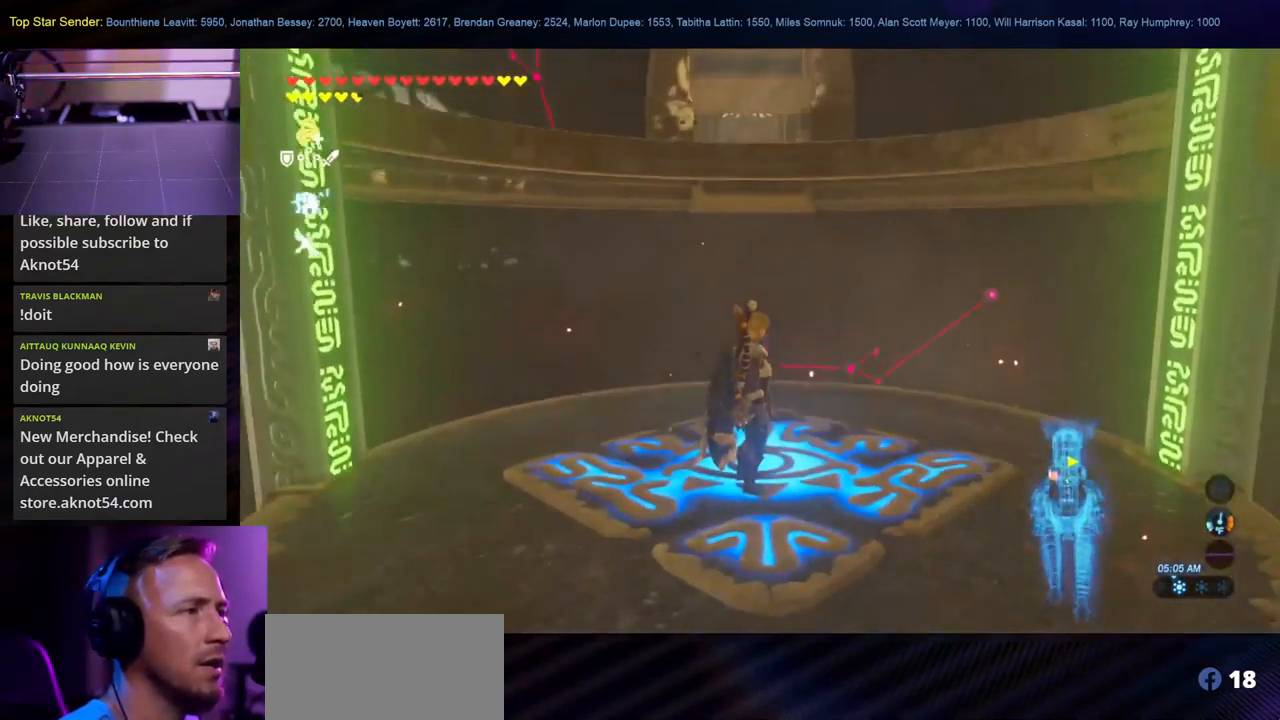
{"dt_ms": 500, "buttons": [], "left_stick": "center", "right_stick": "center", "events": [[250, "right_stick", "center"]]}
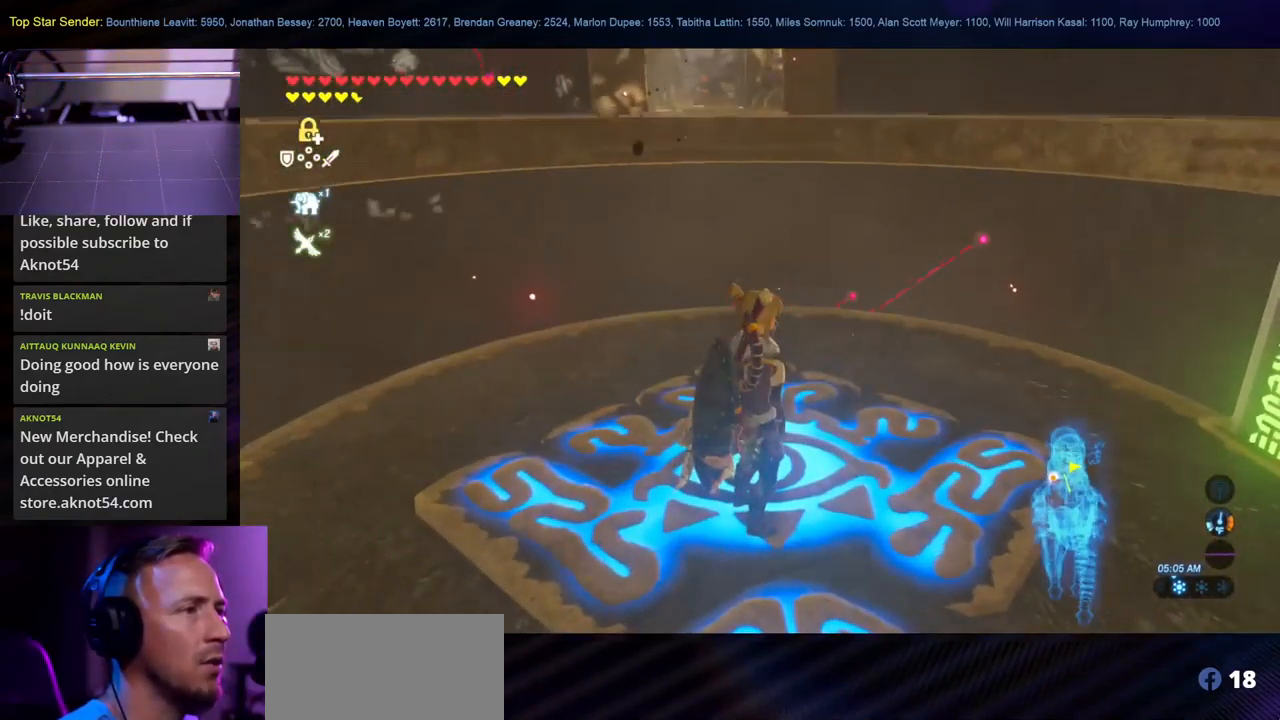
{"dt_ms": 500, "buttons": [], "left_stick": "center", "right_stick": "center", "events": []}
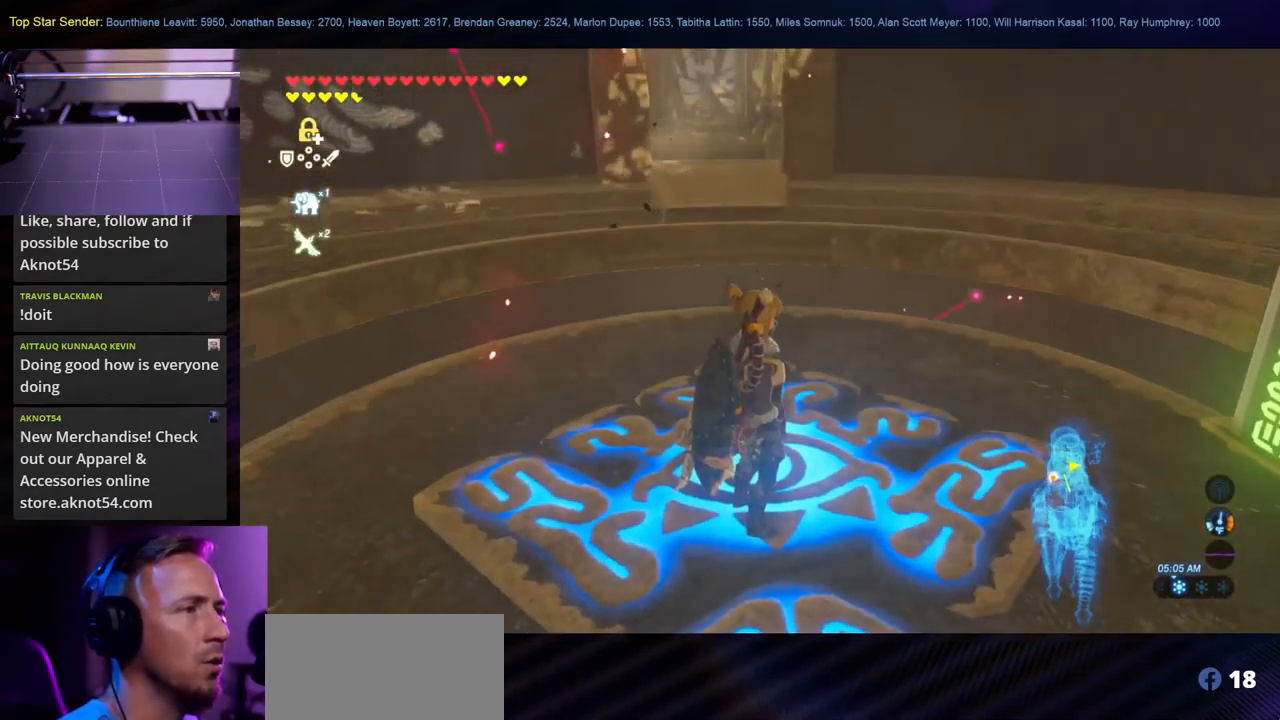
{"dt_ms": 500, "buttons": [], "left_stick": "up", "right_stick": "center", "events": [[67, "left_stick", "up"]]}
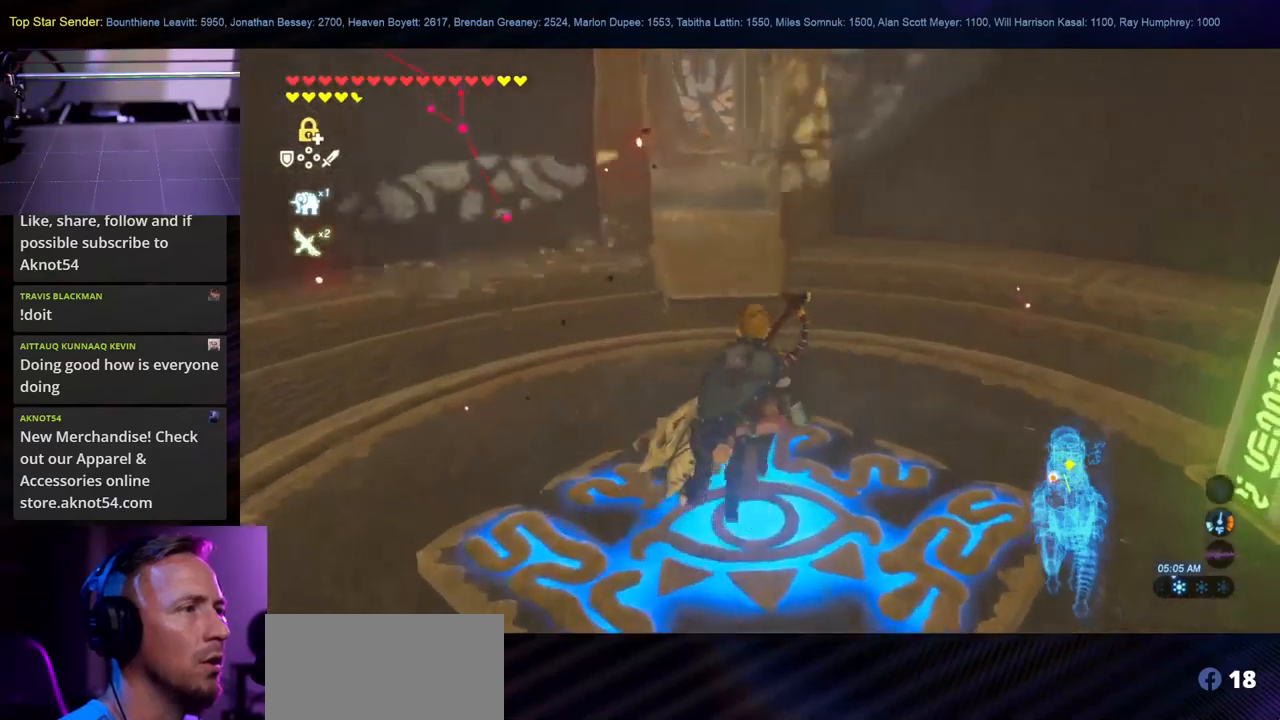
{"dt_ms": 500, "buttons": ["B"], "left_stick": "up", "right_stick": "center", "events": [[217, "B", "down"]]}
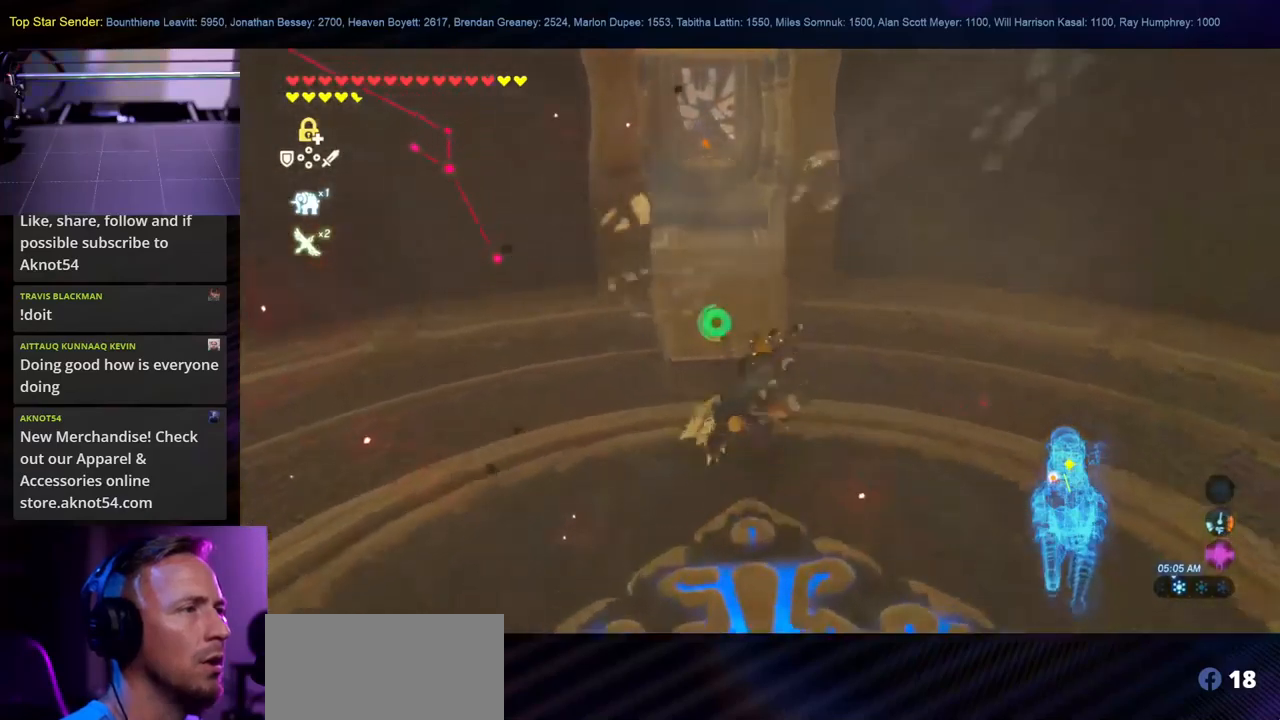
{"dt_ms": 500, "buttons": ["B"], "left_stick": "up", "right_stick": "center", "events": []}
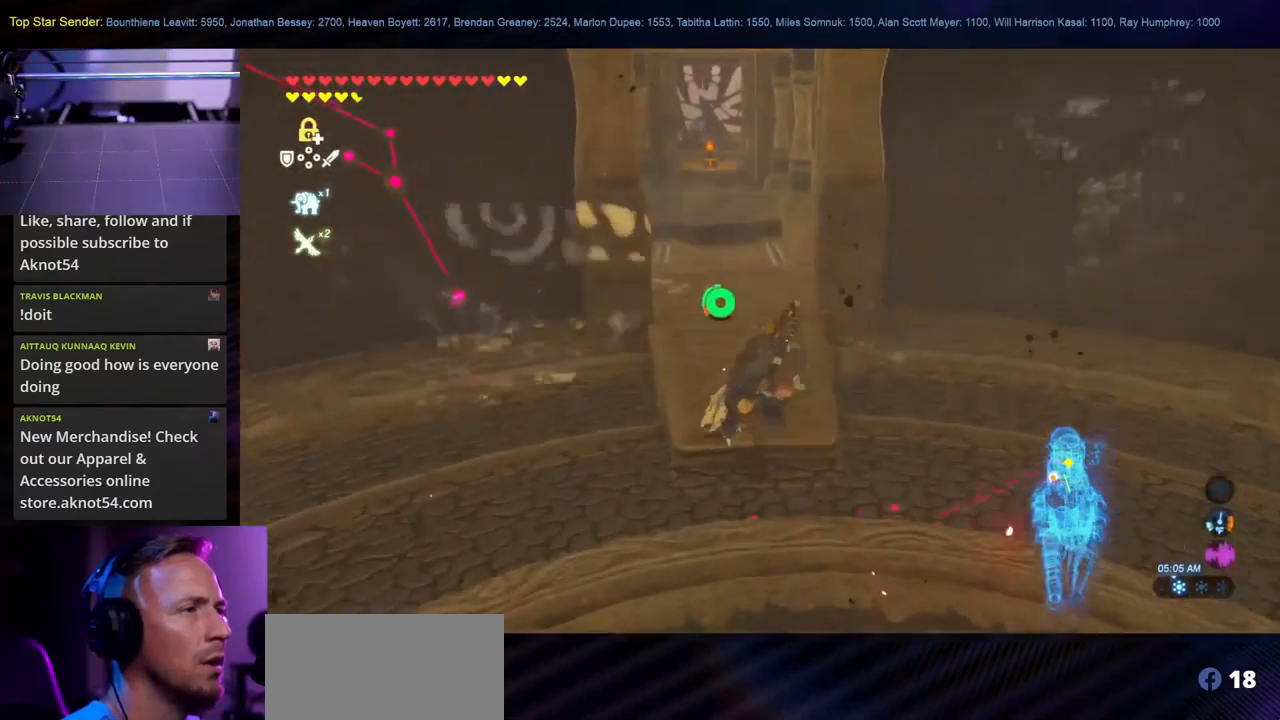
{"dt_ms": 500, "buttons": [], "left_stick": "up", "right_stick": "up", "events": [[50, "B", "up"], [267, "right_stick", "up-left"], [400, "right_stick", "up"]]}
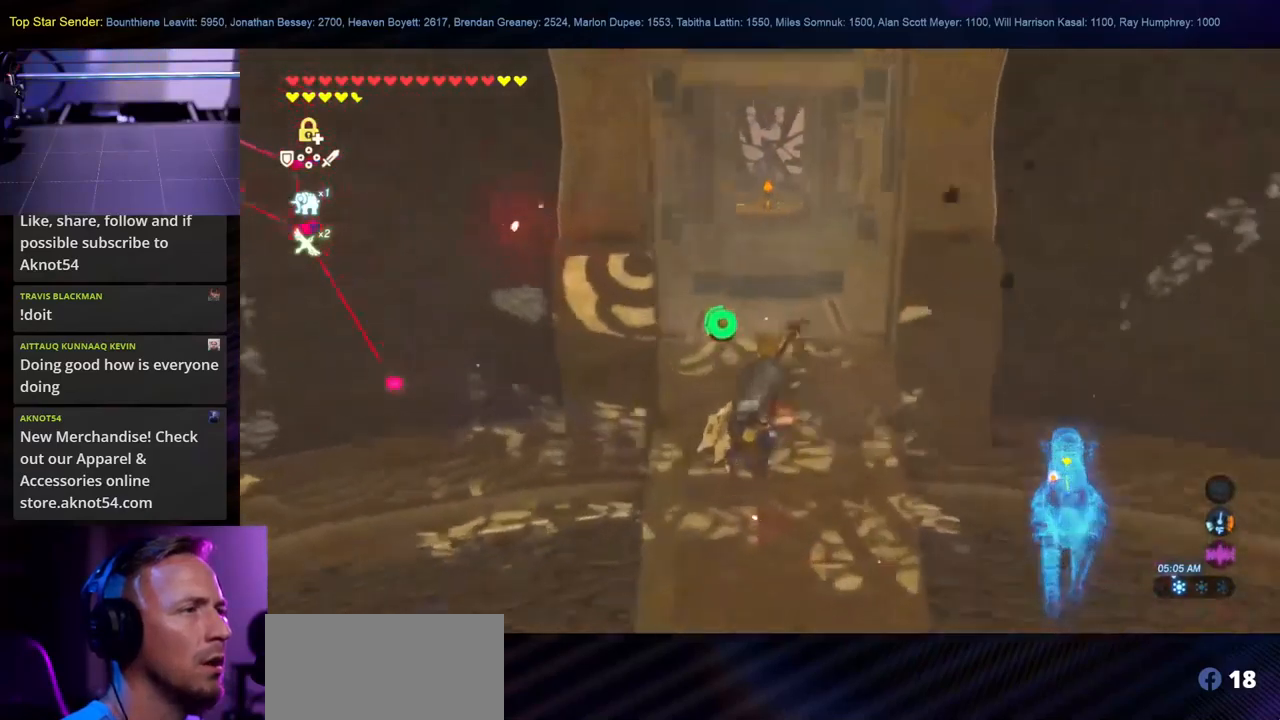
{"dt_ms": 500, "buttons": [], "left_stick": "up", "right_stick": "down", "events": [[367, "right_stick", "down"]]}
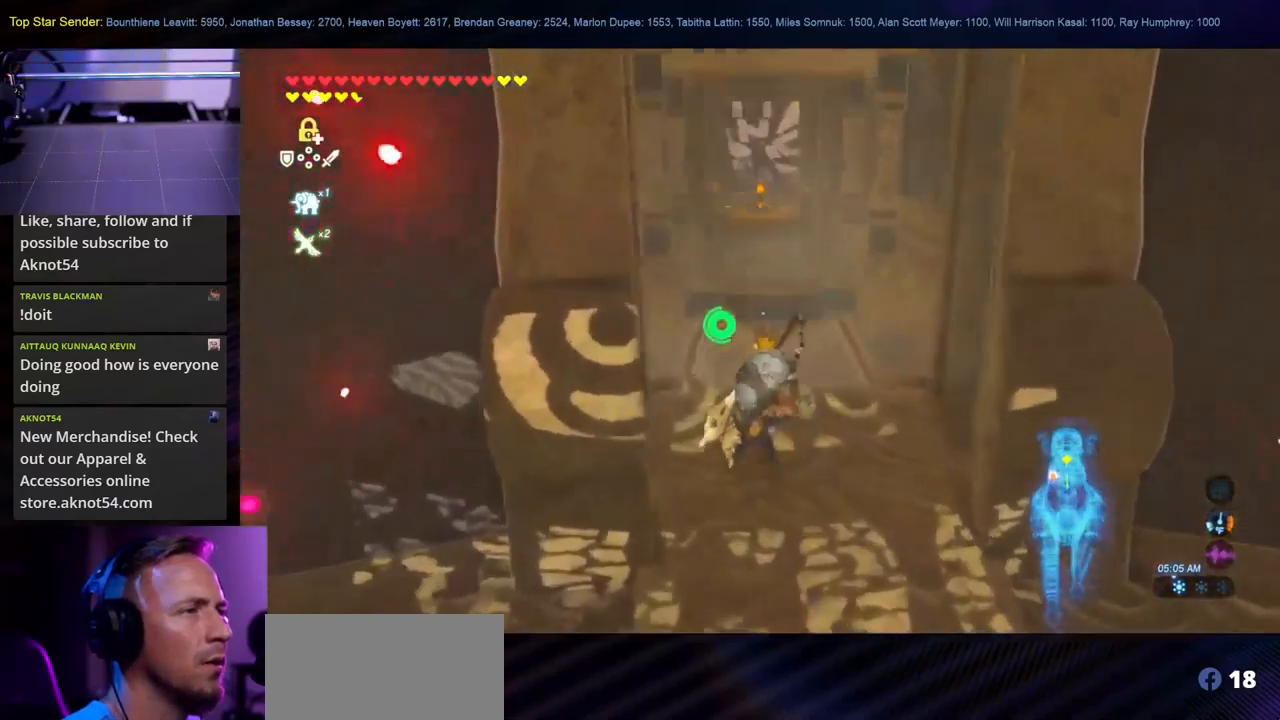
{"dt_ms": 500, "buttons": [], "left_stick": "center", "right_stick": "down-left", "events": [[84, "left_stick", "center"], [234, "right_stick", "center"], [500, "right_stick", "down-left"]]}
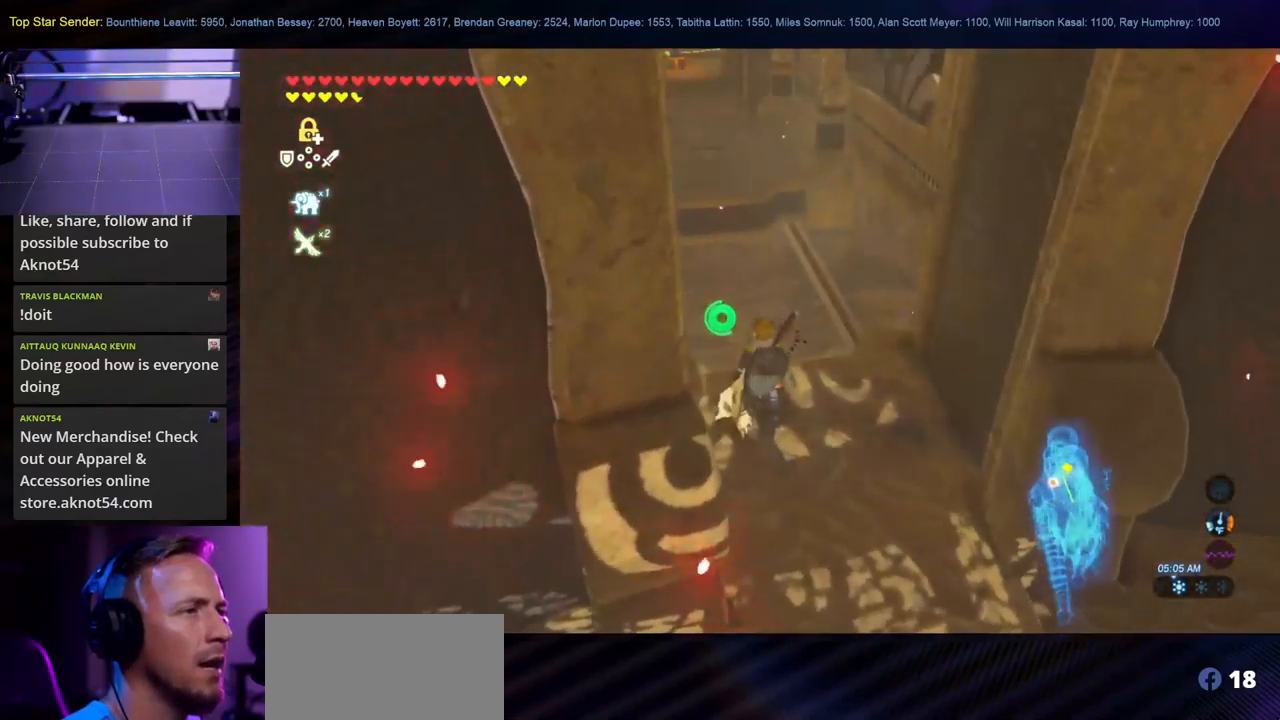
{"dt_ms": 500, "buttons": [], "left_stick": "center", "right_stick": "down-left", "events": [[167, "L1", "down"], [200, "L1", "up"]]}
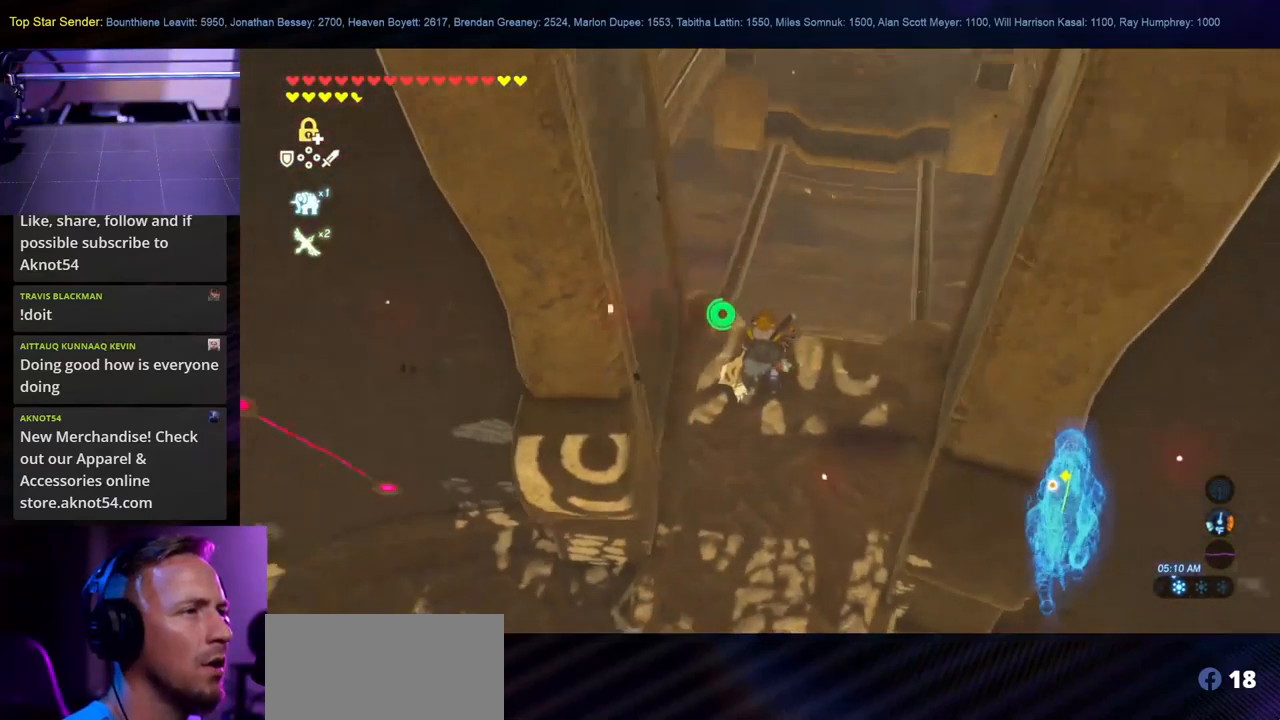
{"dt_ms": 500, "buttons": [], "left_stick": "center", "right_stick": "up-left", "events": [[217, "right_stick", "up-left"]]}
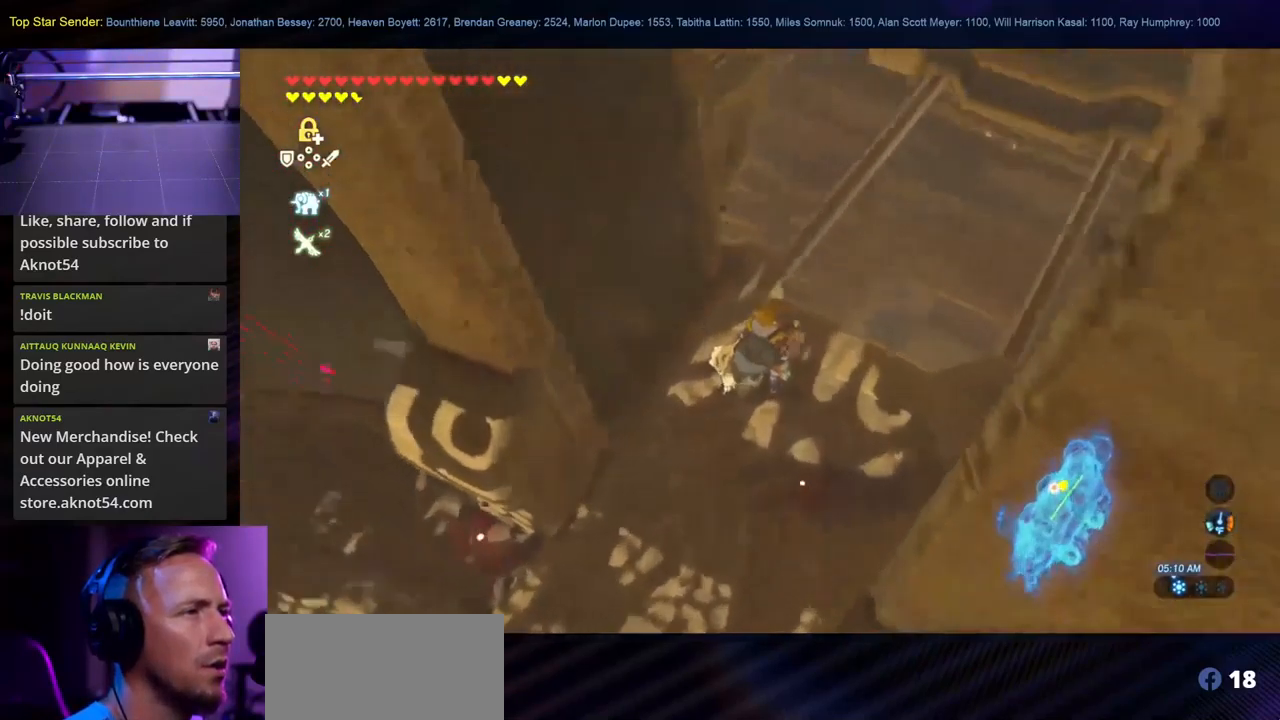
{"dt_ms": 500, "buttons": [], "left_stick": "center", "right_stick": "center", "events": [[184, "left_stick", "right"], [267, "right_stick", "up-right"], [384, "left_stick", "center"], [434, "right_stick", "center"]]}
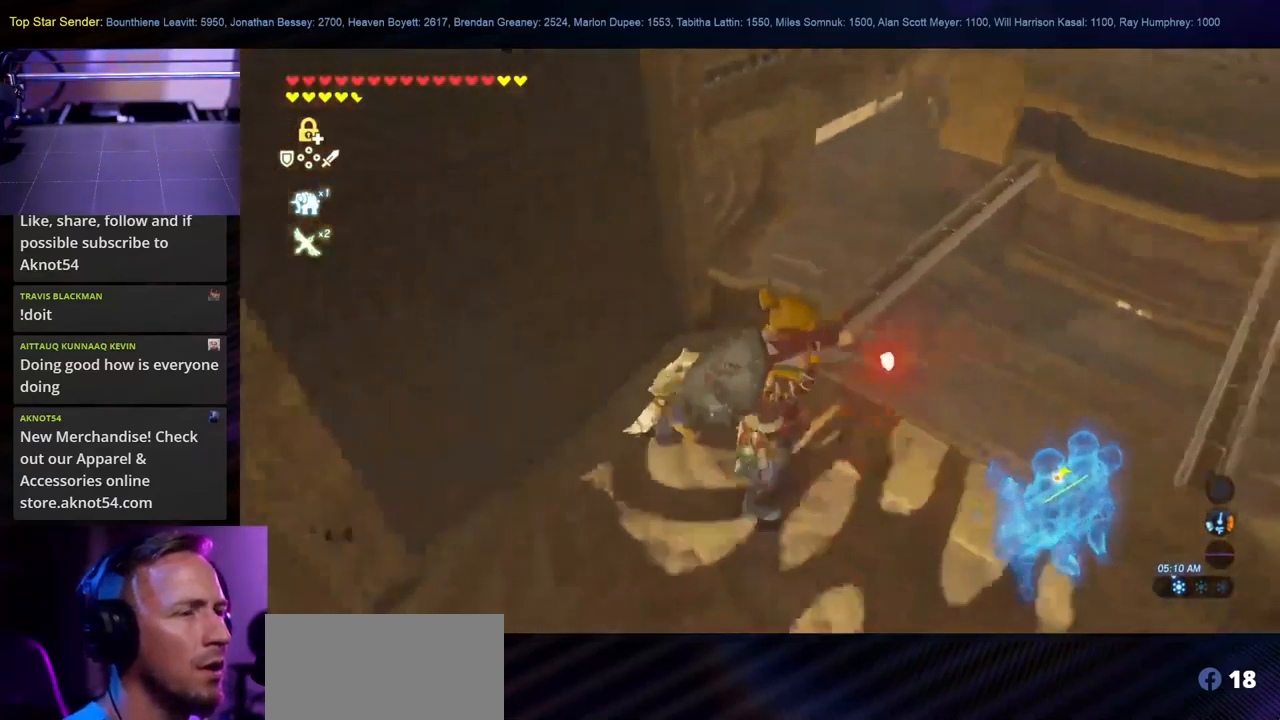
{"dt_ms": 500, "buttons": [], "left_stick": "center", "right_stick": "up-left", "events": [[467, "right_stick", "up-left"]]}
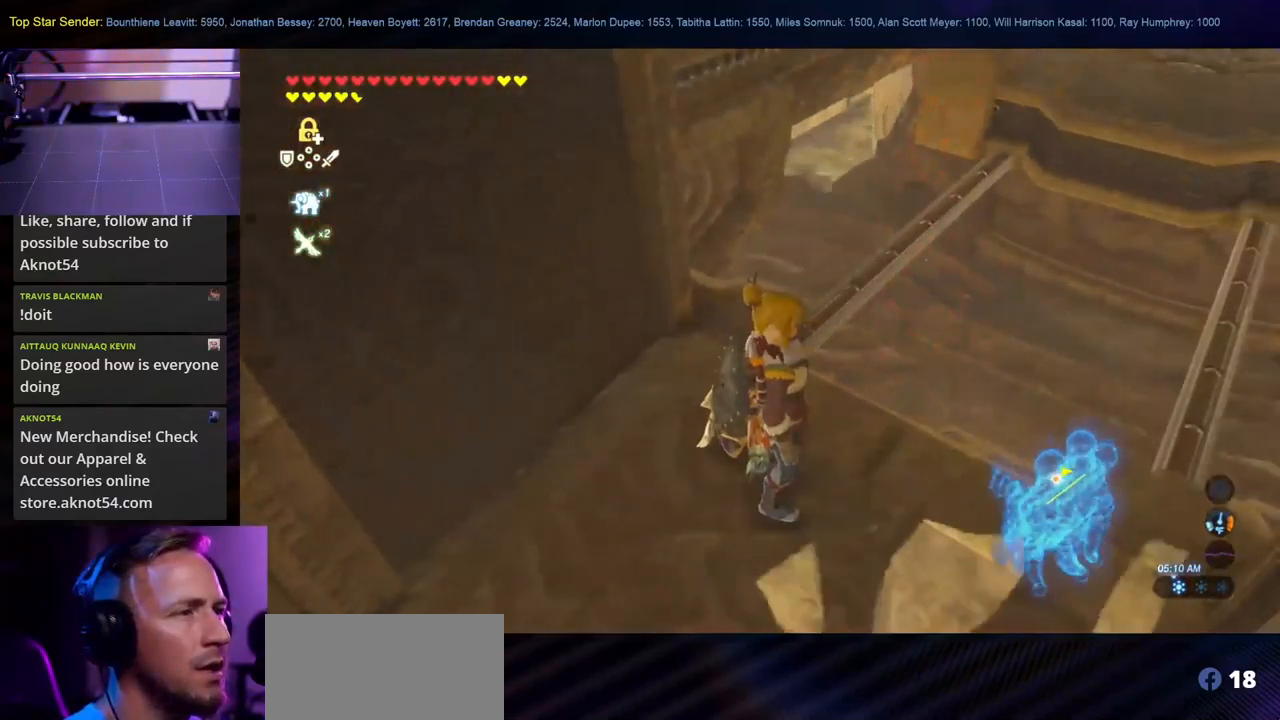
{"dt_ms": 501, "buttons": [], "left_stick": "center", "right_stick": "left", "events": [[484, "right_stick", "left"]]}
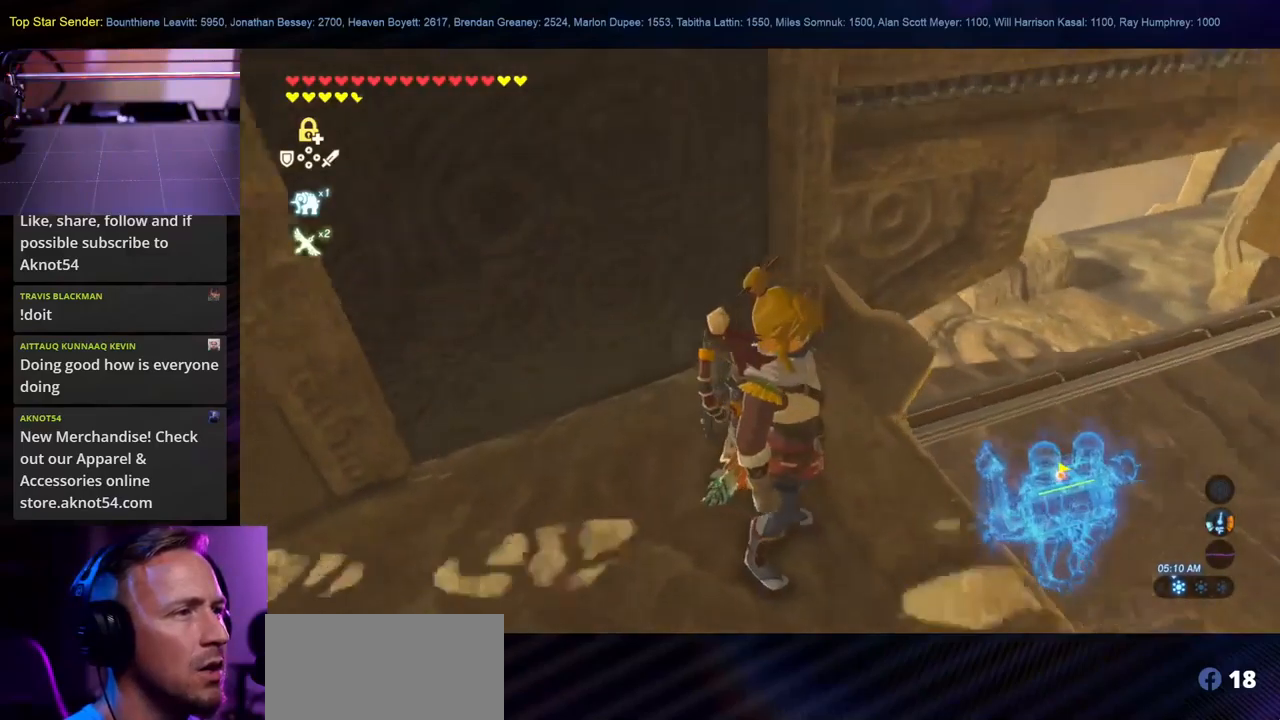
{"dt_ms": 500, "buttons": [], "left_stick": "center", "right_stick": "left", "events": []}
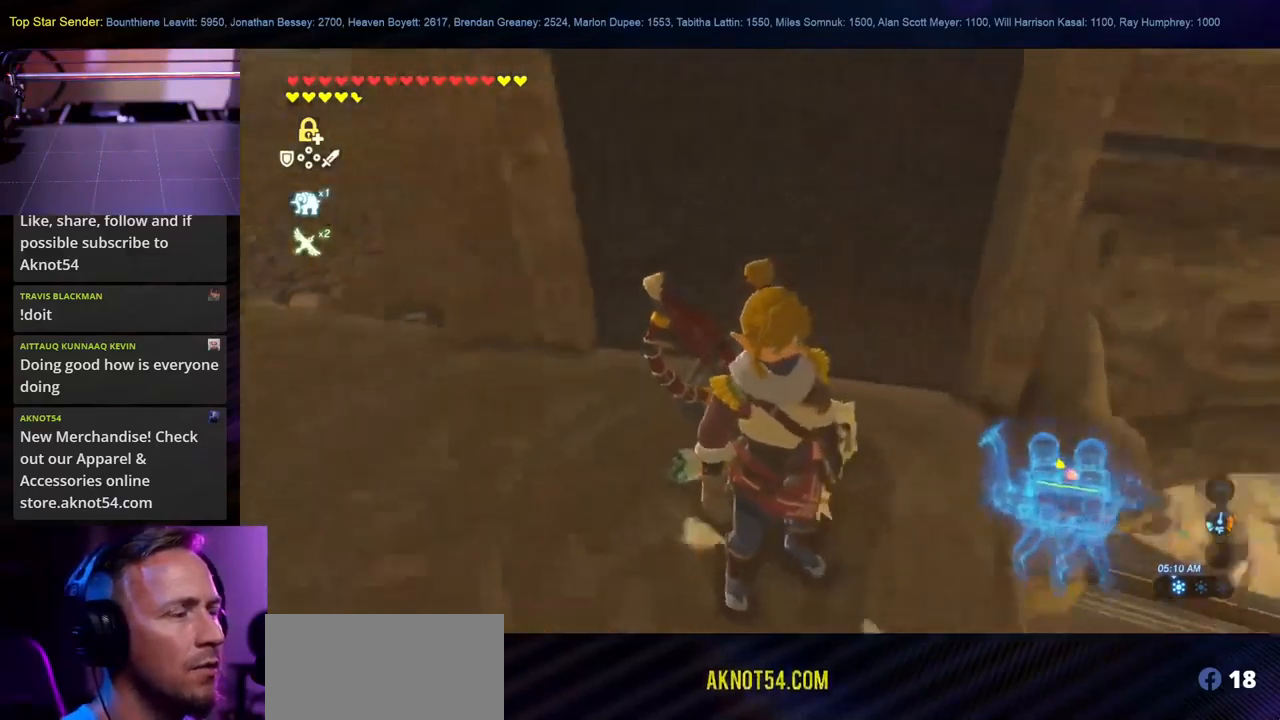
{"dt_ms": 500, "buttons": [], "left_stick": "center", "right_stick": "up-left", "events": [[250, "right_stick", "up-left"]]}
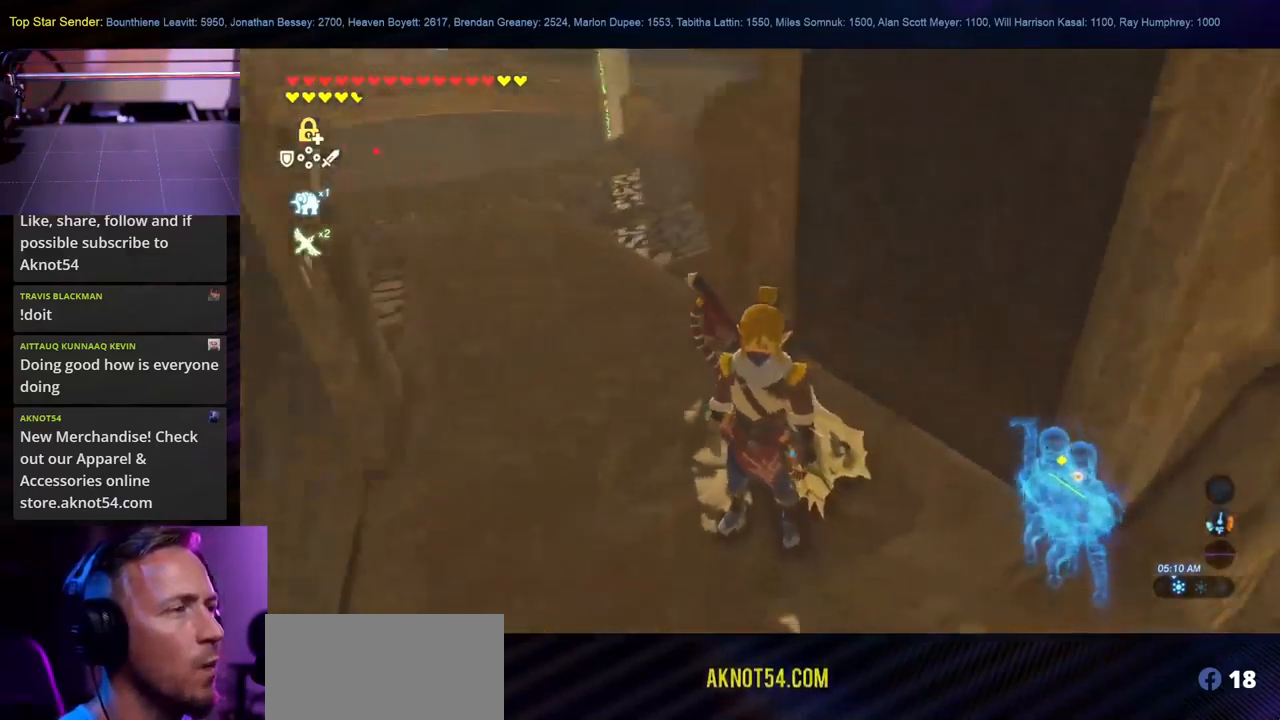
{"dt_ms": 500, "buttons": [], "left_stick": "up", "right_stick": "center", "events": [[266, "left_stick", "up-left"], [383, "left_stick", "up"], [383, "right_stick", "center"]]}
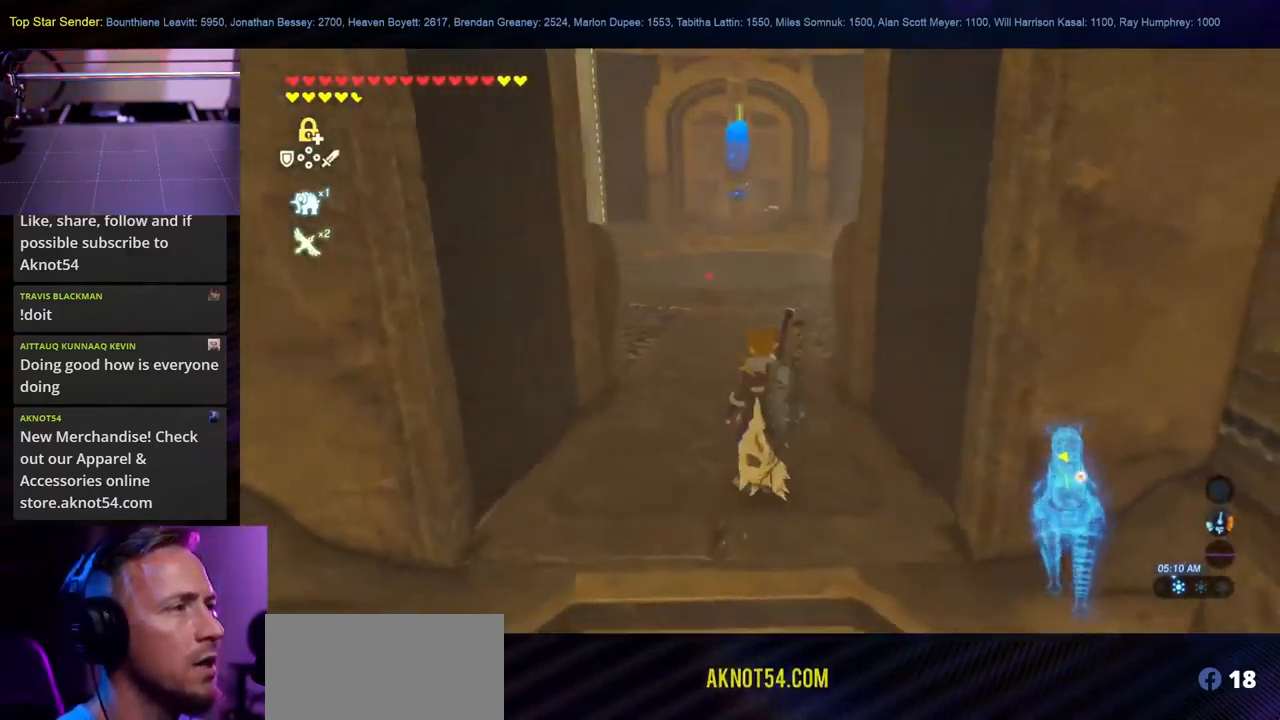
{"dt_ms": 500, "buttons": [], "left_stick": "up", "right_stick": "up", "events": [[50, "right_stick", "up"]]}
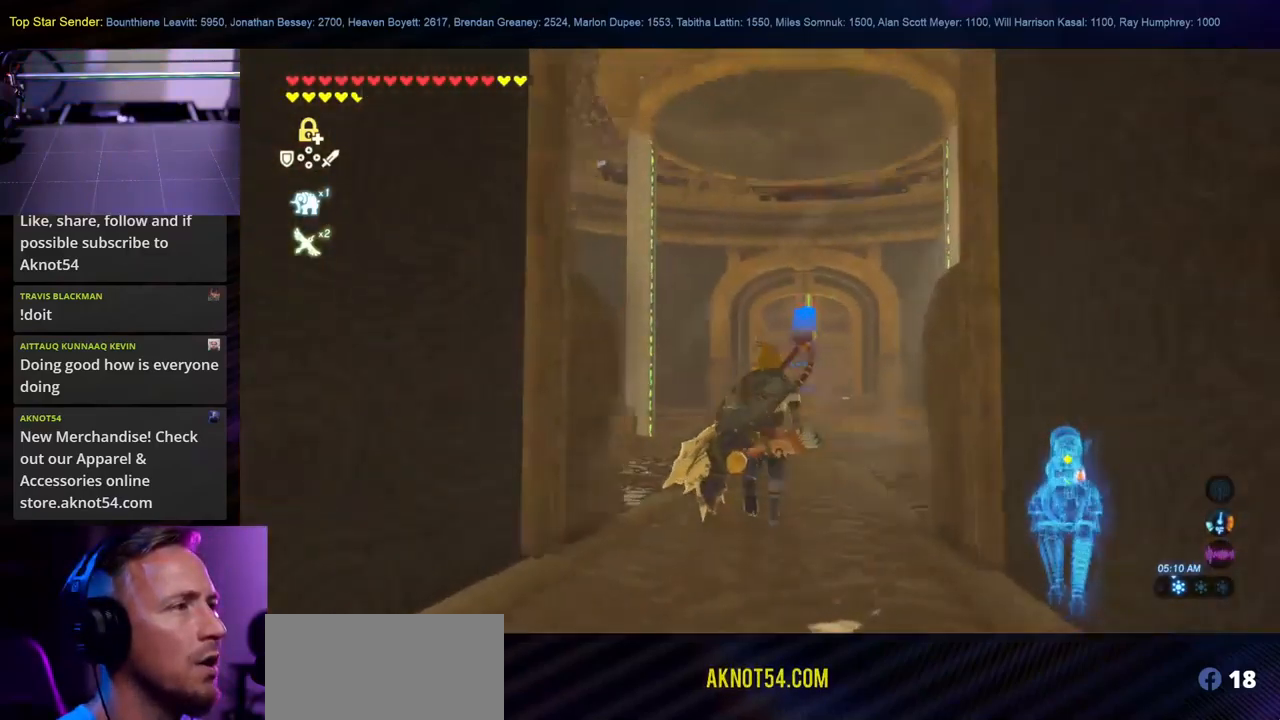
{"dt_ms": 500, "buttons": [], "left_stick": "center", "right_stick": "up", "events": [[483, "left_stick", "center"]]}
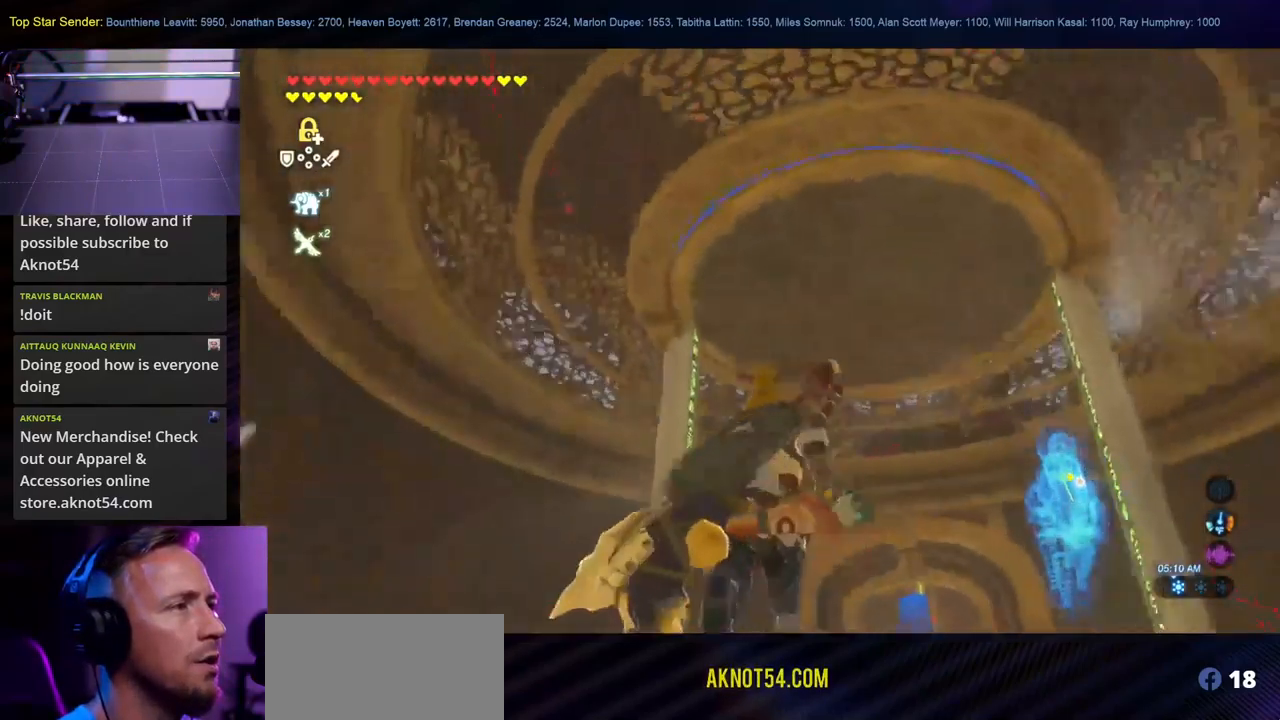
{"dt_ms": 500, "buttons": [], "left_stick": "center", "right_stick": "center", "events": [[50, "right_stick", "center"]]}